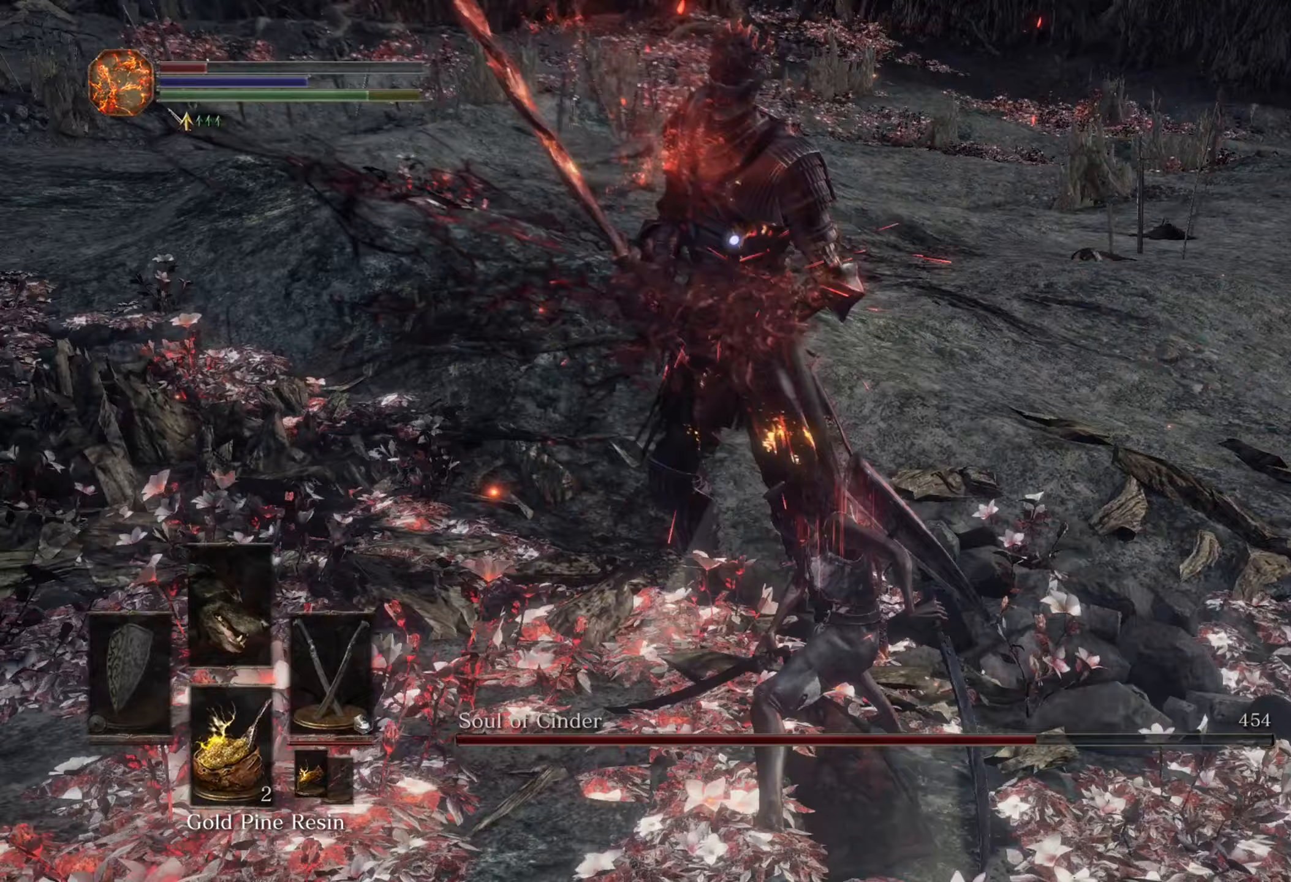
Gameplay with a controller (PlayStation layout); each line is a JSON object with the inputs held at the frame after it. "events" lists button and stick changes between this image and that frame as [ms after this image, input, new state], when the widget could be followed in between. Not read: CIRCLE L3 R2.
{"buttons": [], "left_stick": "right", "right_stick": "center", "events": [[467, "left_stick", "right"]]}
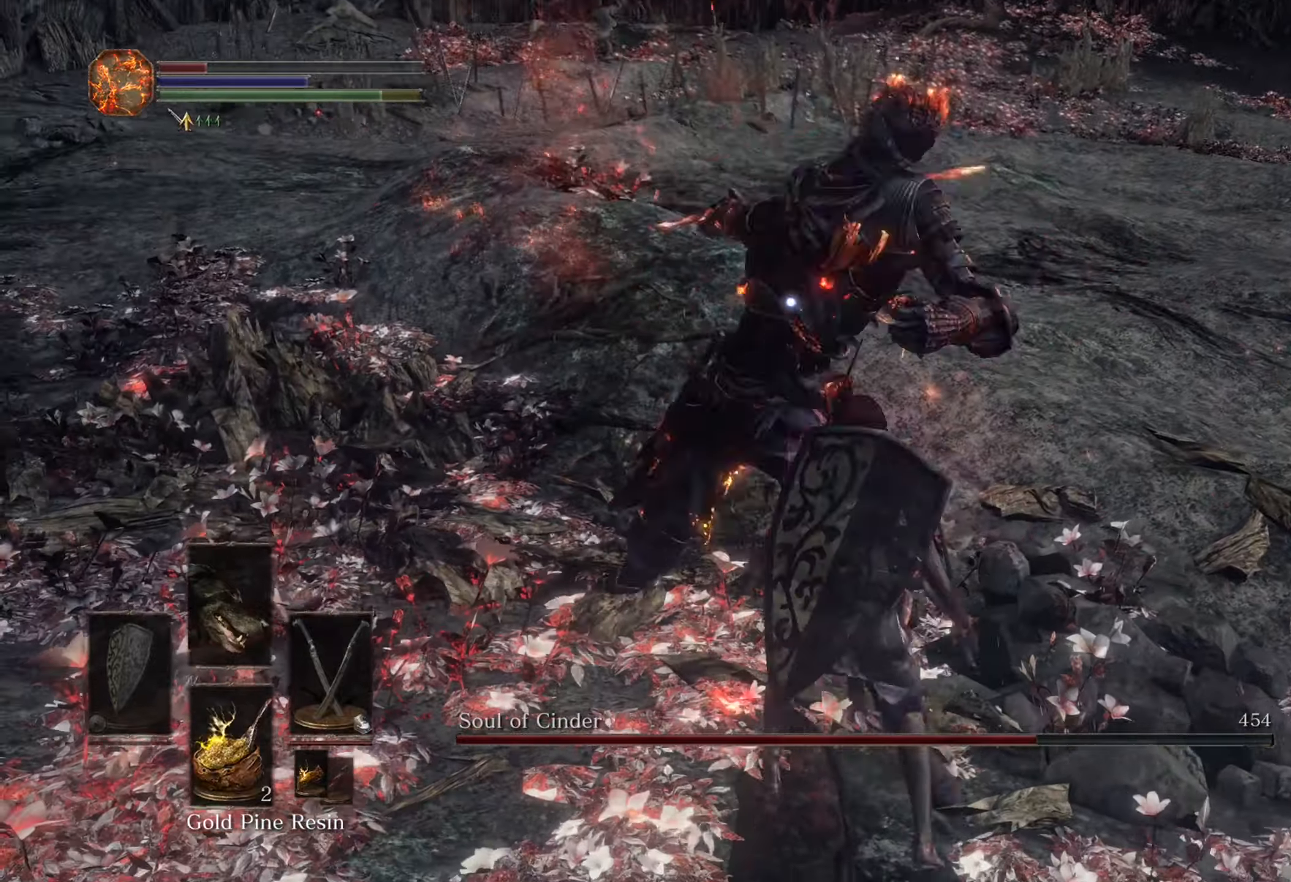
{"buttons": [], "left_stick": "down-right", "right_stick": "center"}
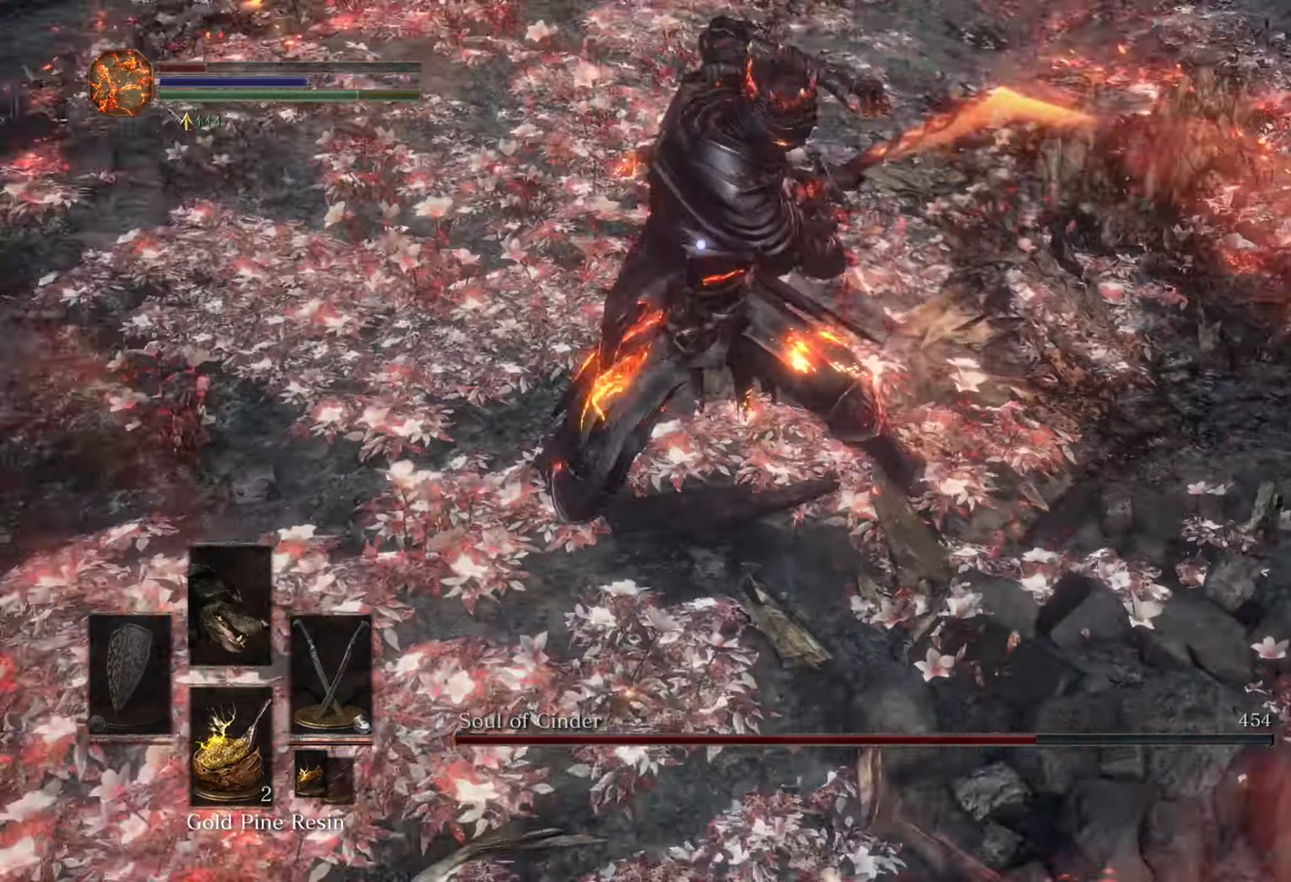
{"buttons": [], "left_stick": "down-right", "right_stick": "center", "events": [[367, "CROSS", "down"], [433, "CROSS", "up"]]}
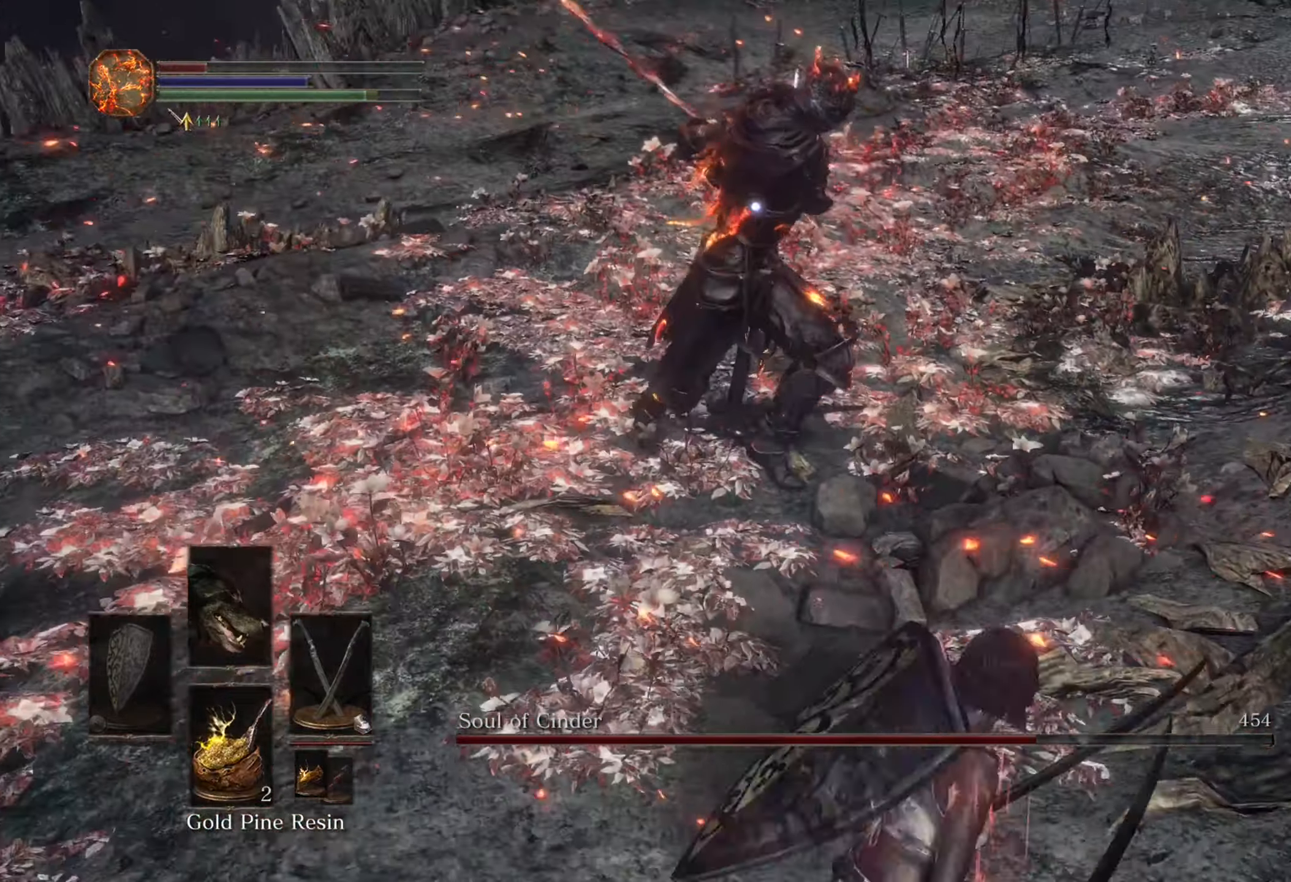
{"buttons": [], "left_stick": "down-right", "right_stick": "center", "events": []}
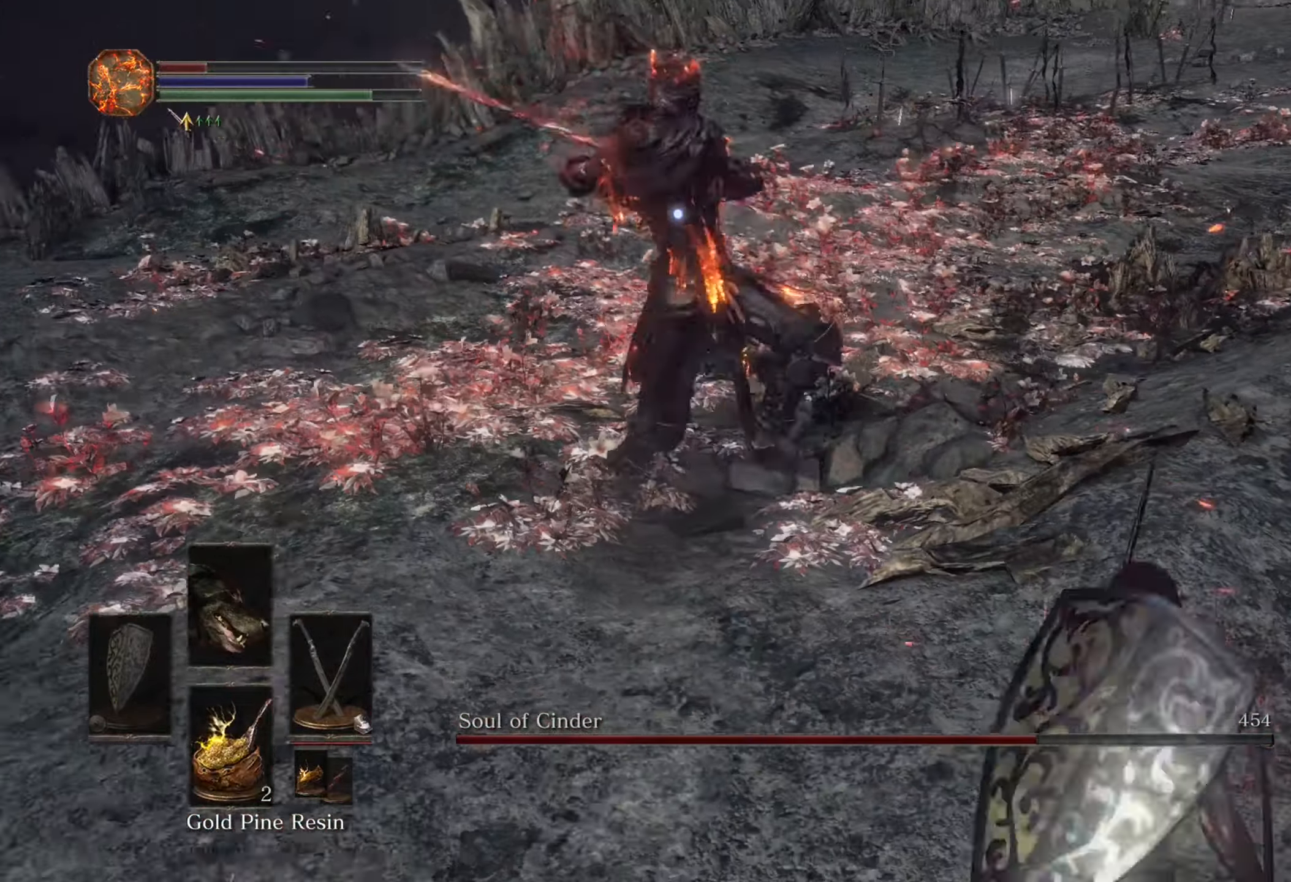
{"buttons": [], "left_stick": "up", "right_stick": "center", "events": [[67, "left_stick", "up"]]}
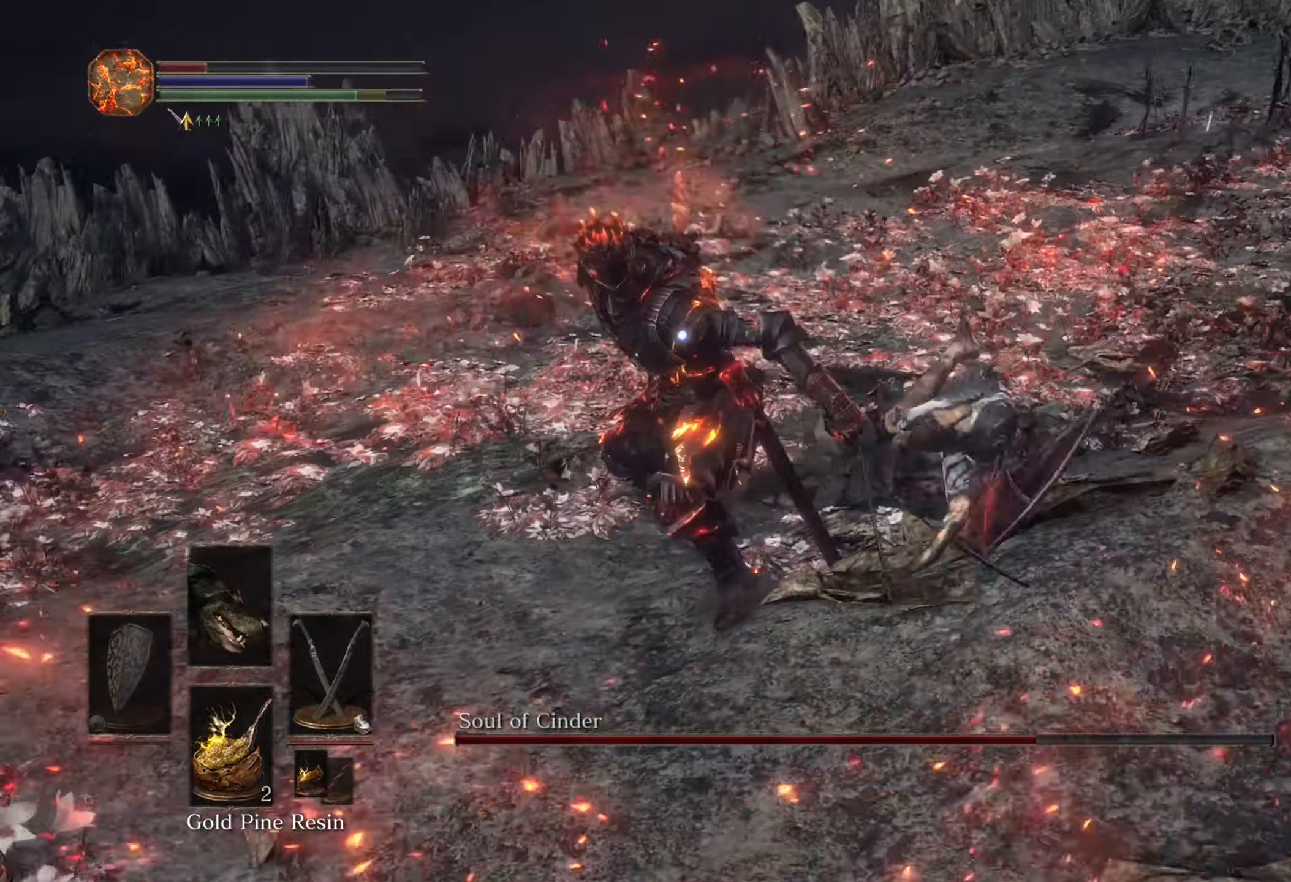
{"buttons": [], "left_stick": "up", "right_stick": "center", "events": []}